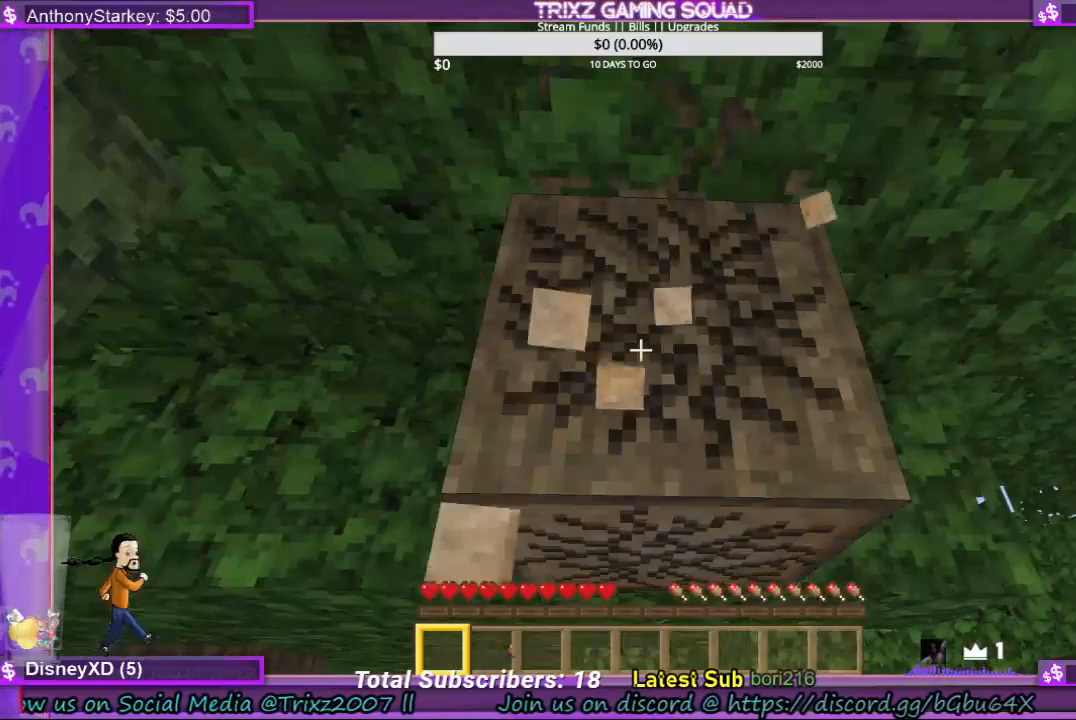
Gameplay with keyboard and mouse; each line is a JSON object with the keys and mouse buttons held at the frame after it. "events" lists presses ("down") and releases ("up") of "a", "ctrl", "d", "e", "f", "q", "r", "s", "shift", "space", "tab", "w", "mouse_left", "mouse_wheel", "mouse_right" and "mouse_mb4" between this image and that frame as [ms after this image, input, new state], when the widget could be followed in between. "mouse_left", "mouse_wheel", "mouse_right", "mouse_mb4" = the "left", "wheel", "right", "mb4" buttons of the "mouse" list. No other keys are recorded. Fast repeated clicks can show as one long hold. "wheel" means that the mouse wheel is clicked or scrolled. Mouse movement is not recorded.
{"keys": ["w"], "mouse": ["left"], "events": [[500, "w", "down"]]}
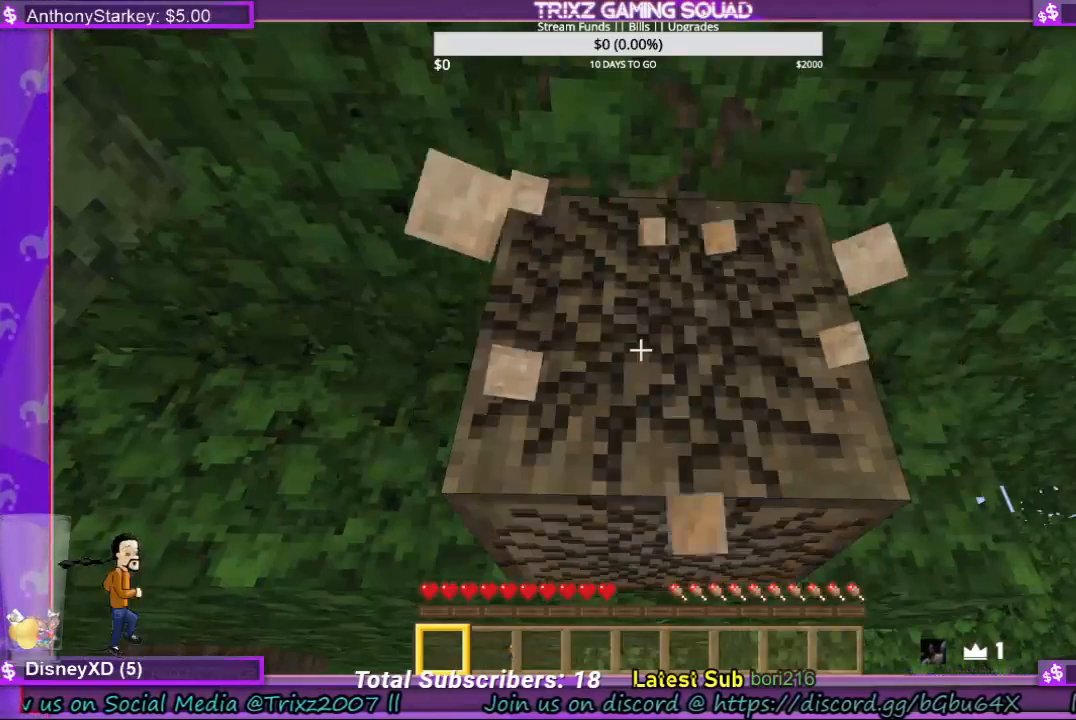
{"keys": [], "mouse": ["left"], "events": [[100, "w", "up"], [300, "w", "down"], [500, "w", "up"]]}
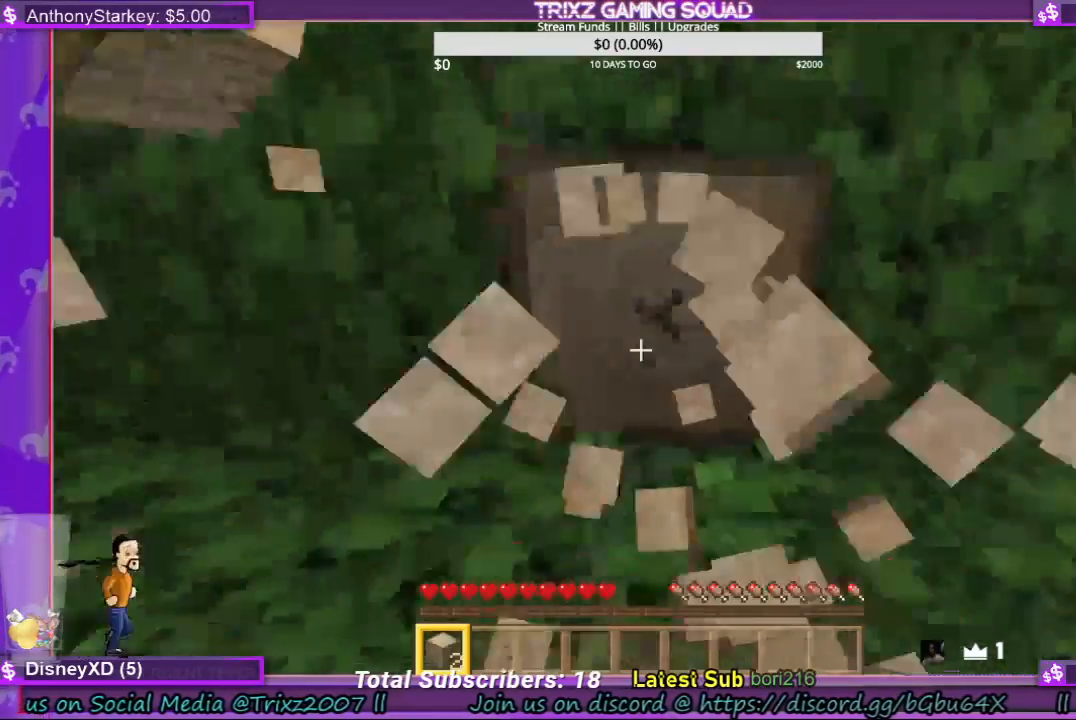
{"keys": [], "mouse": ["left"], "events": []}
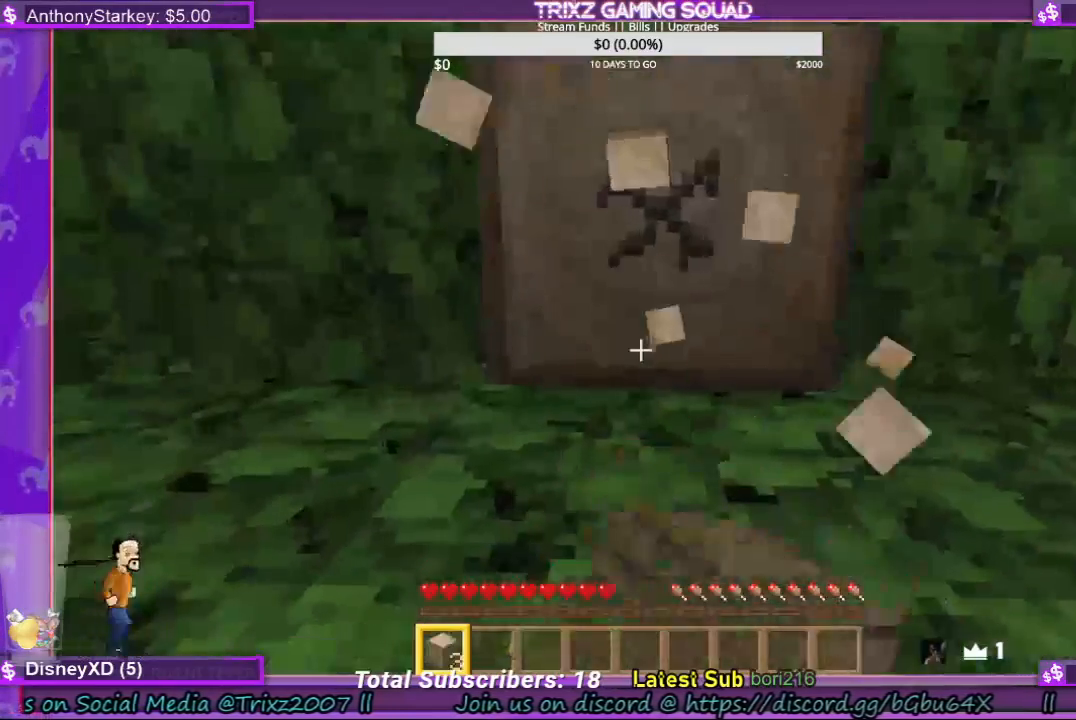
{"keys": [], "mouse": ["left"], "events": [[233, "s", "down"], [300, "s", "up"]]}
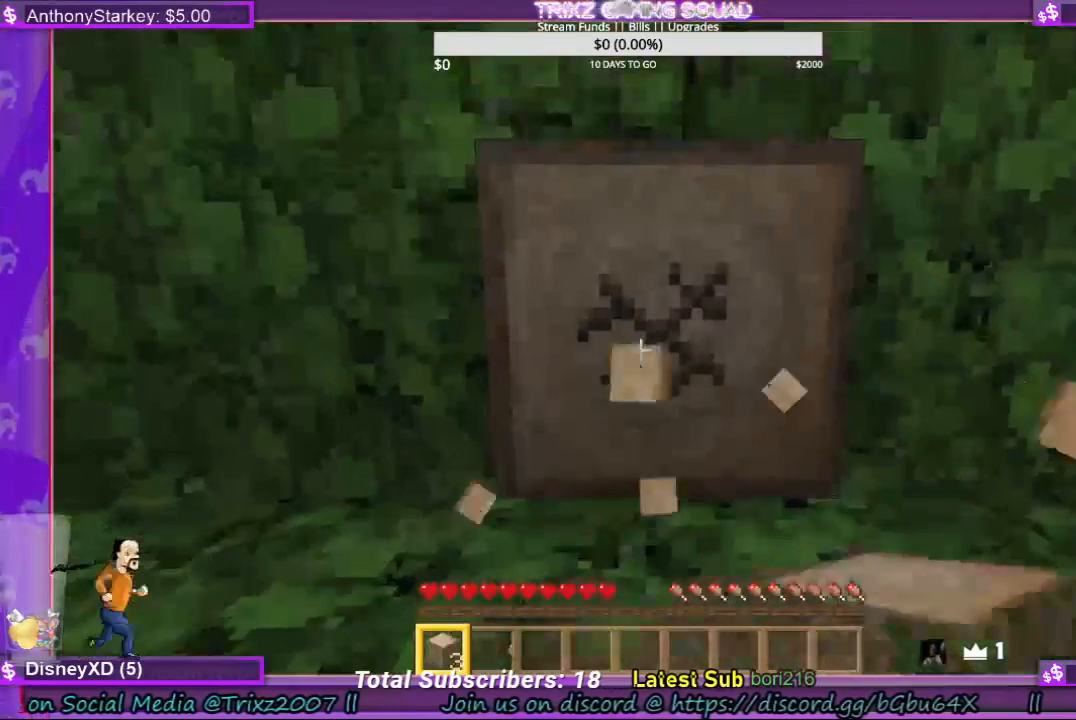
{"keys": [], "mouse": ["left"], "events": []}
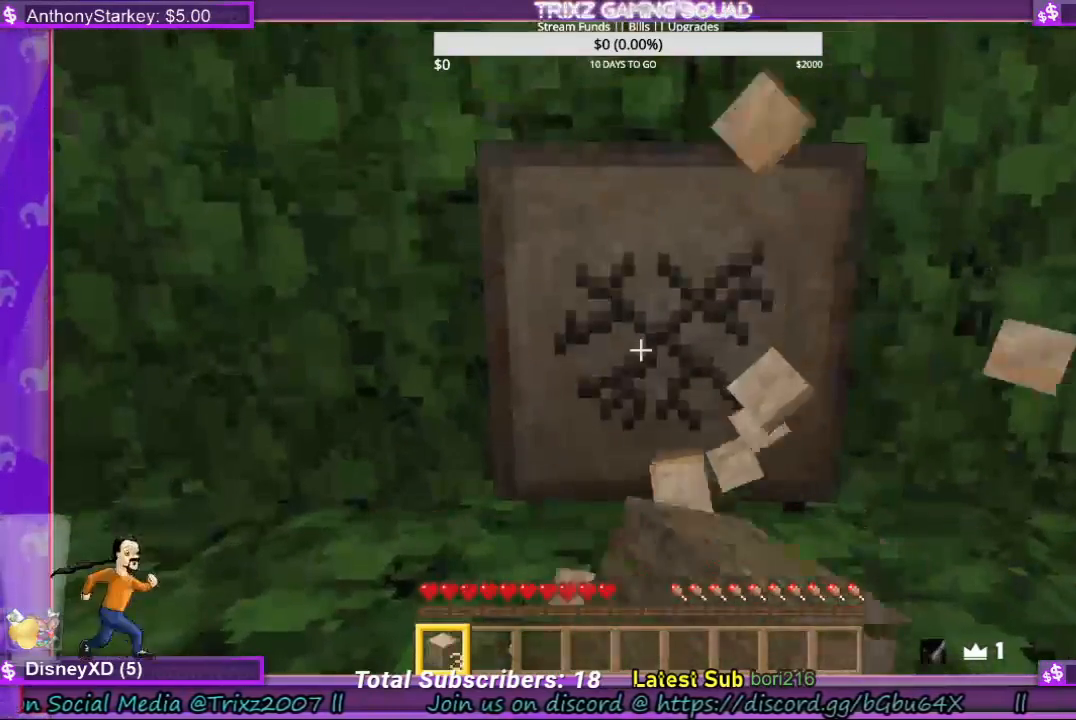
{"keys": [], "mouse": ["left"], "events": []}
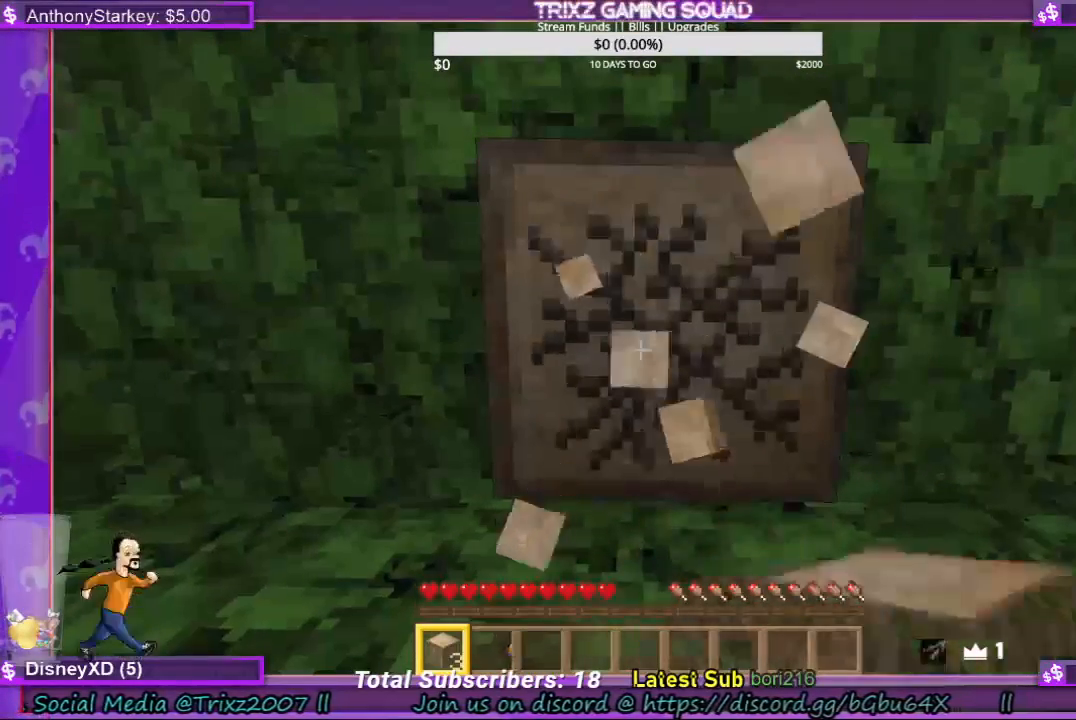
{"keys": [], "mouse": ["left"], "events": []}
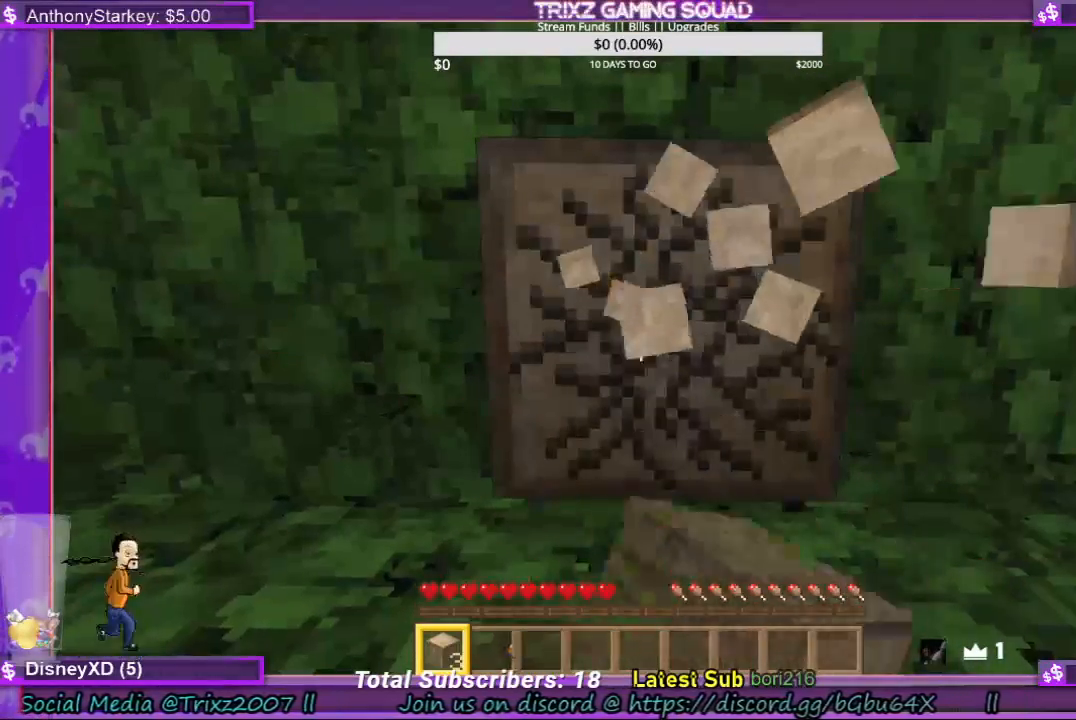
{"keys": [], "mouse": ["left"], "events": []}
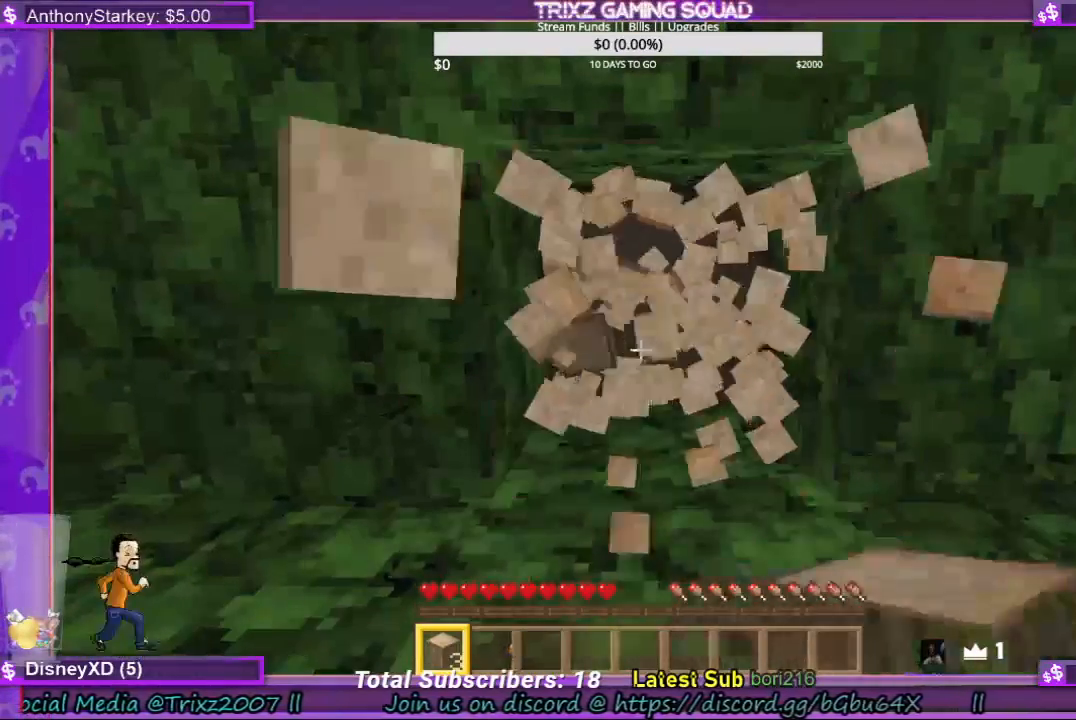
{"keys": [], "mouse": ["left"], "events": []}
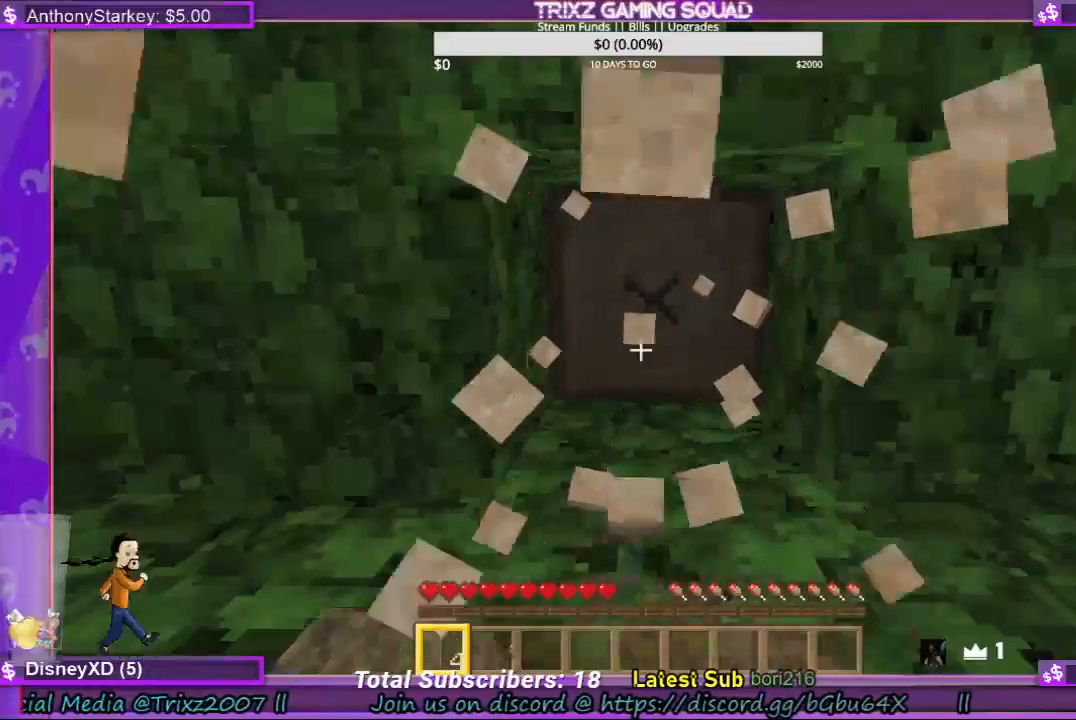
{"keys": [], "mouse": ["left"], "events": []}
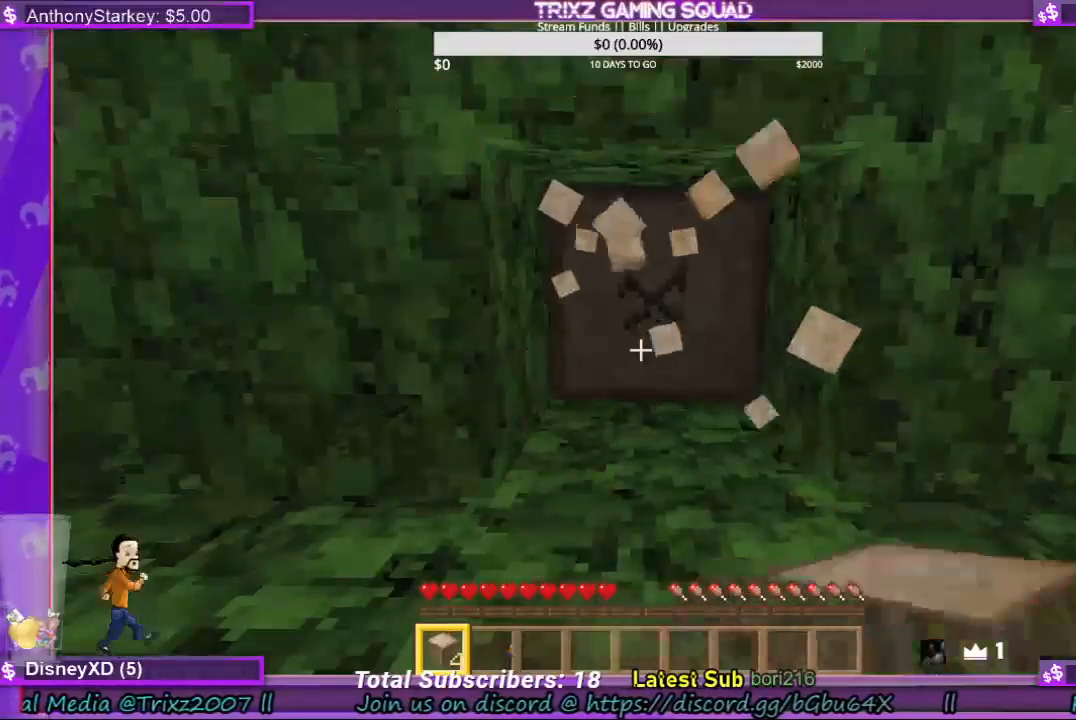
{"keys": [], "mouse": ["left"], "events": []}
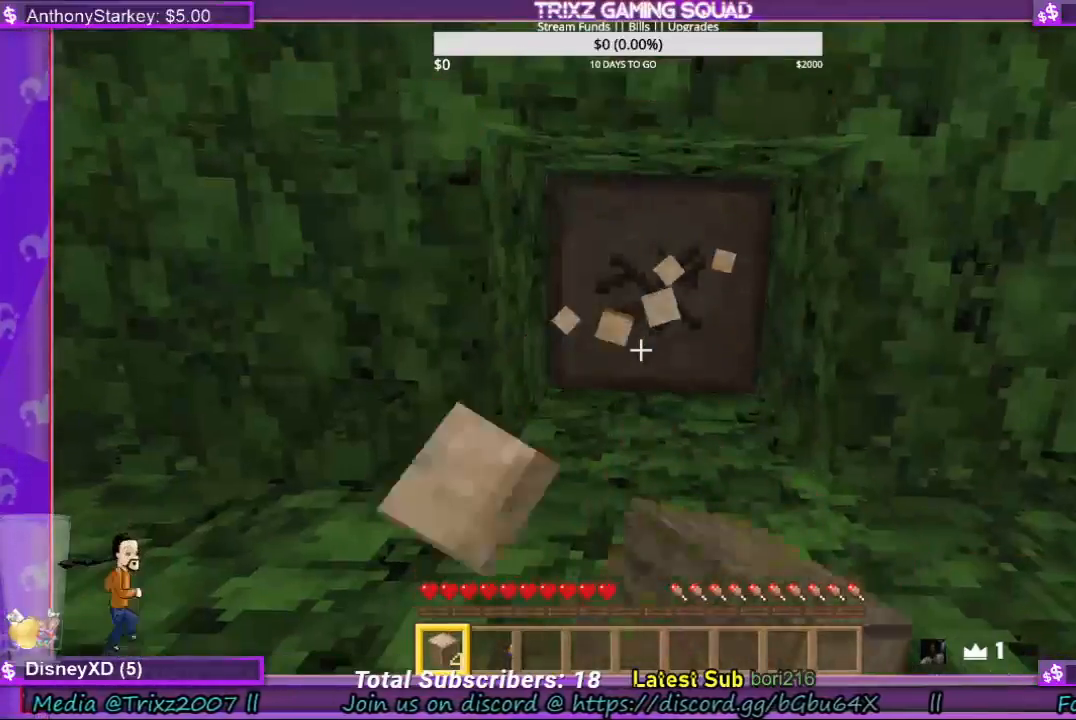
{"keys": [], "mouse": ["left"], "events": []}
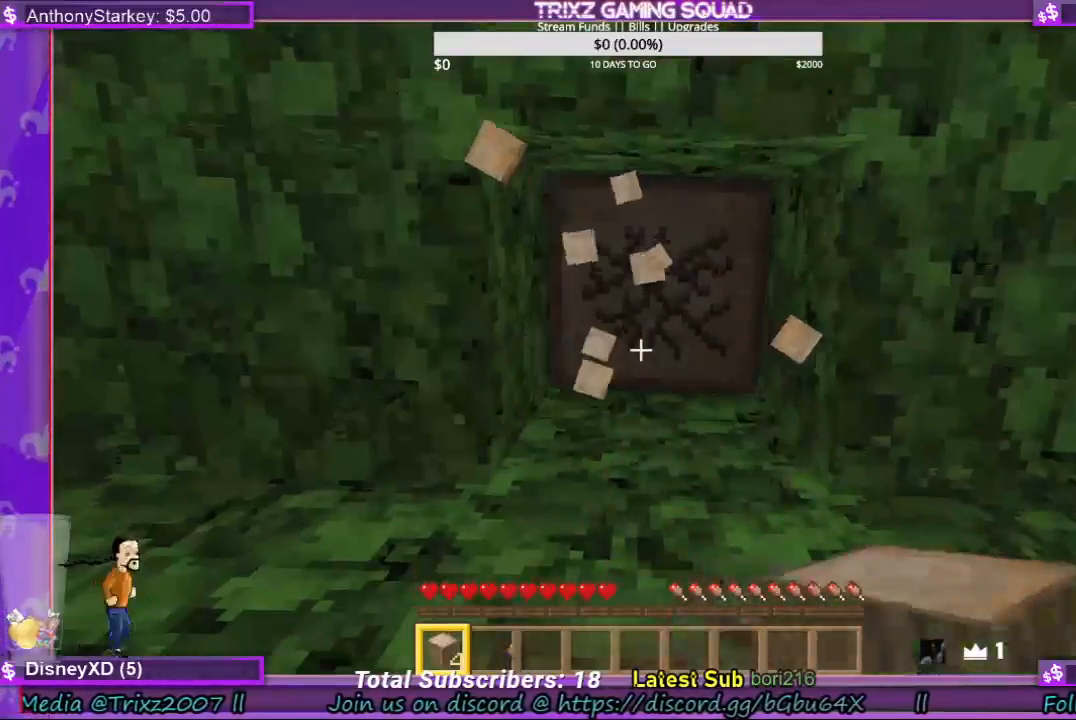
{"keys": [], "mouse": ["left"], "events": []}
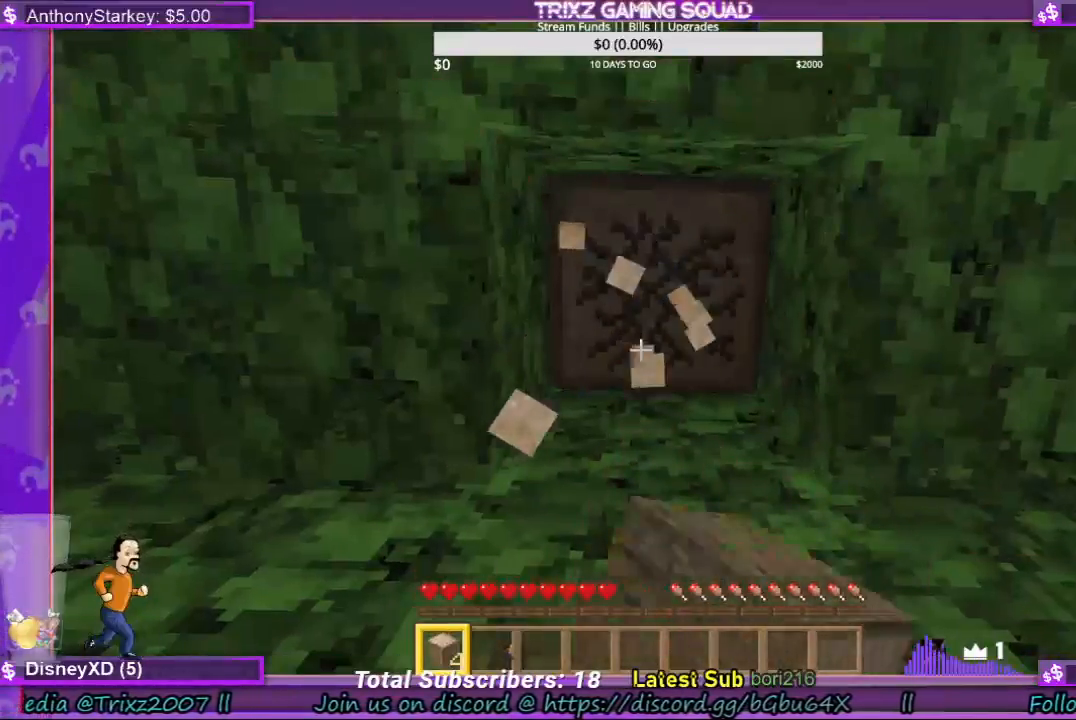
{"keys": [], "mouse": ["left"], "events": []}
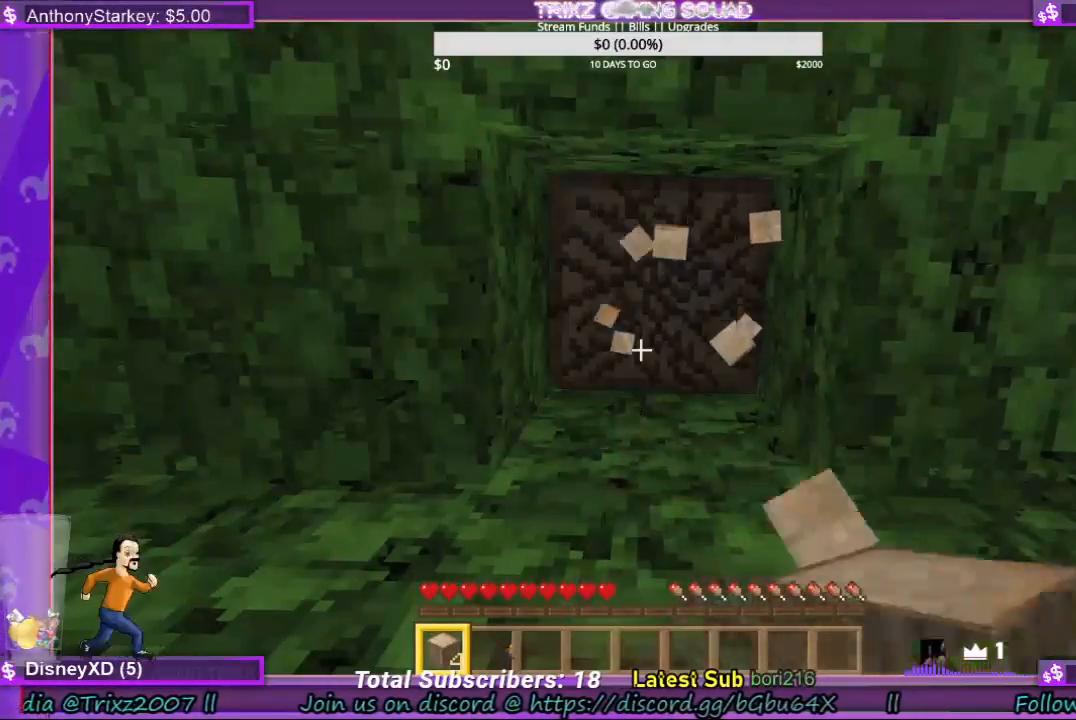
{"keys": [], "mouse": ["left"], "events": []}
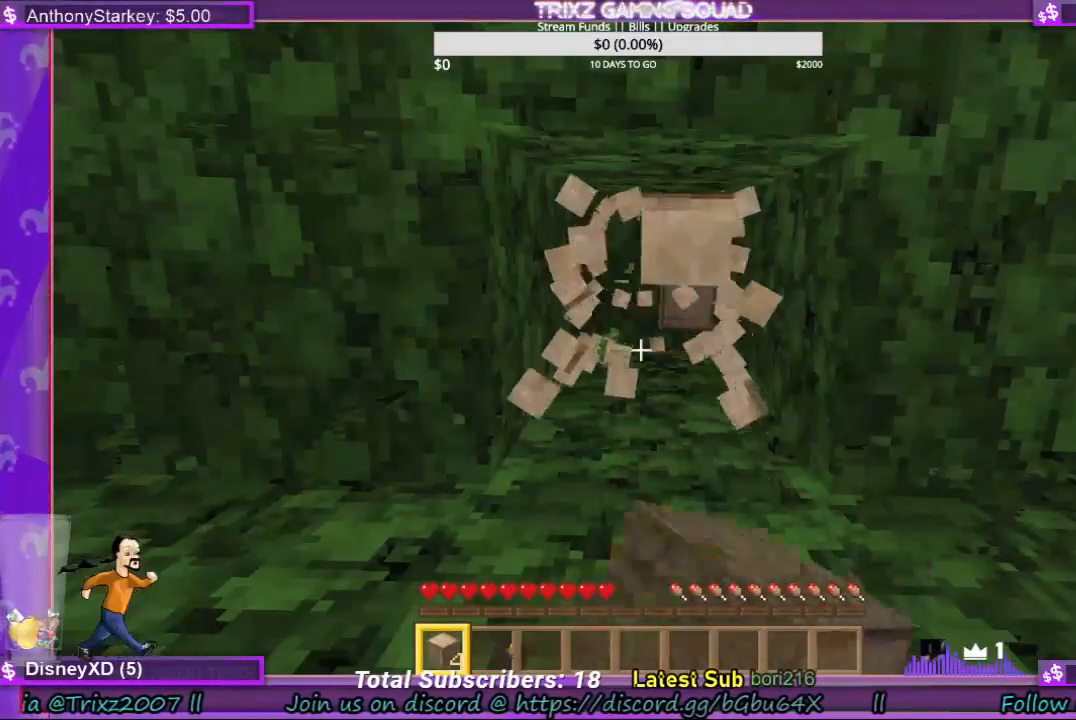
{"keys": [], "mouse": ["left"], "events": []}
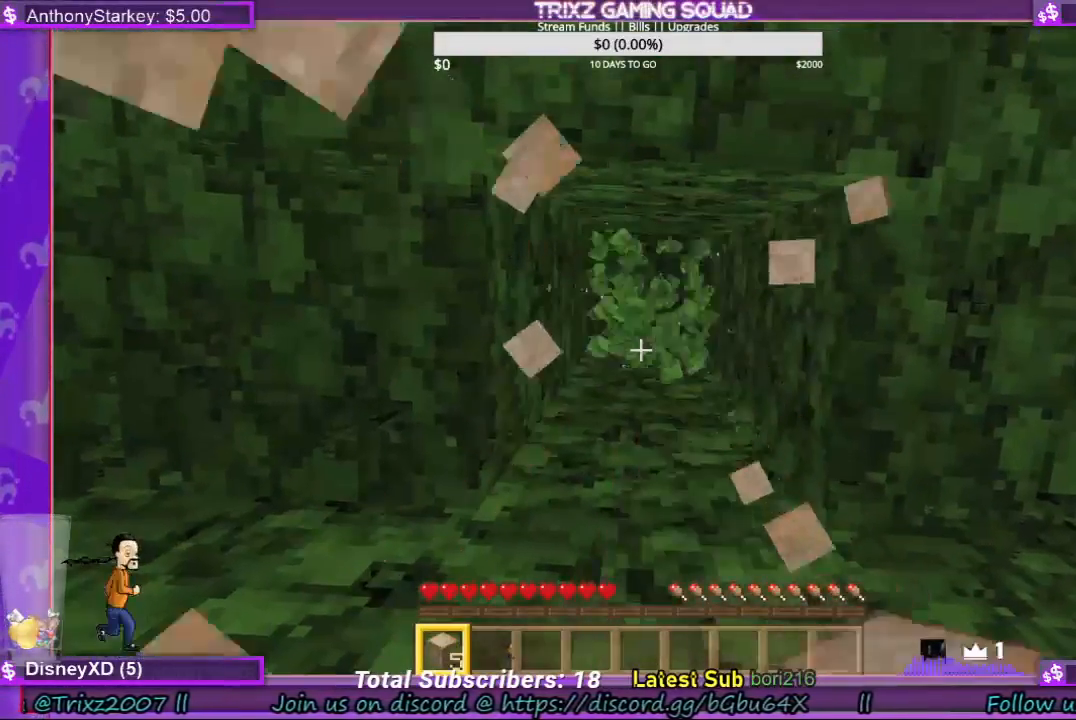
{"keys": [], "mouse": ["left"], "events": []}
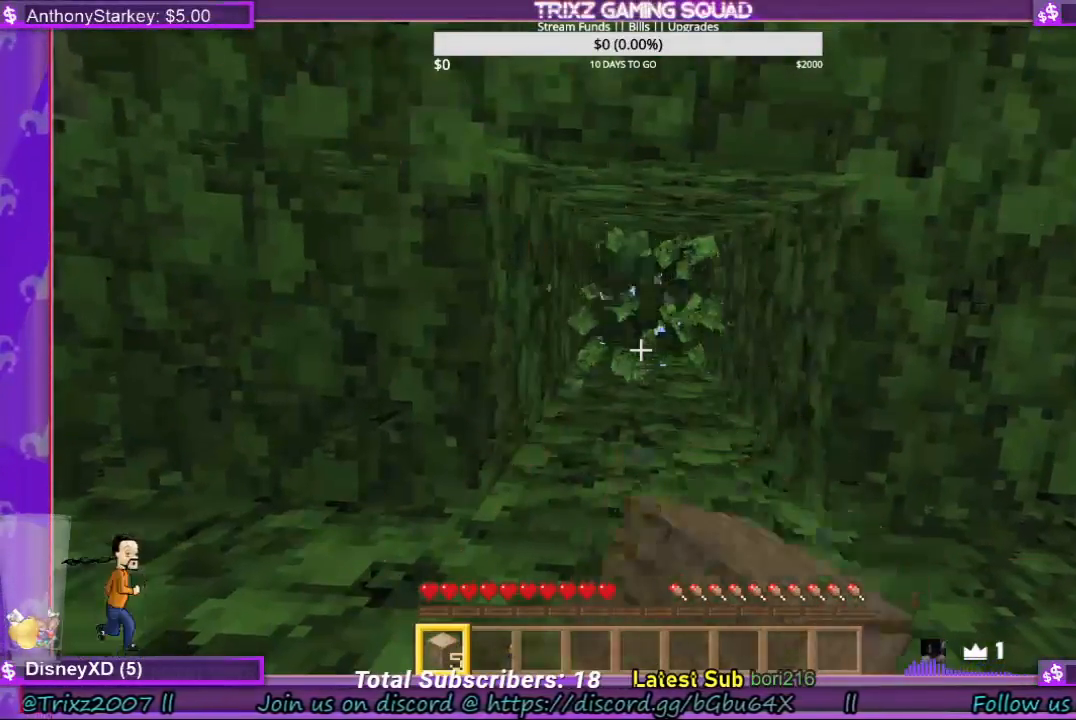
{"keys": [], "mouse": [], "events": [[233, "mouse_left", "up"]]}
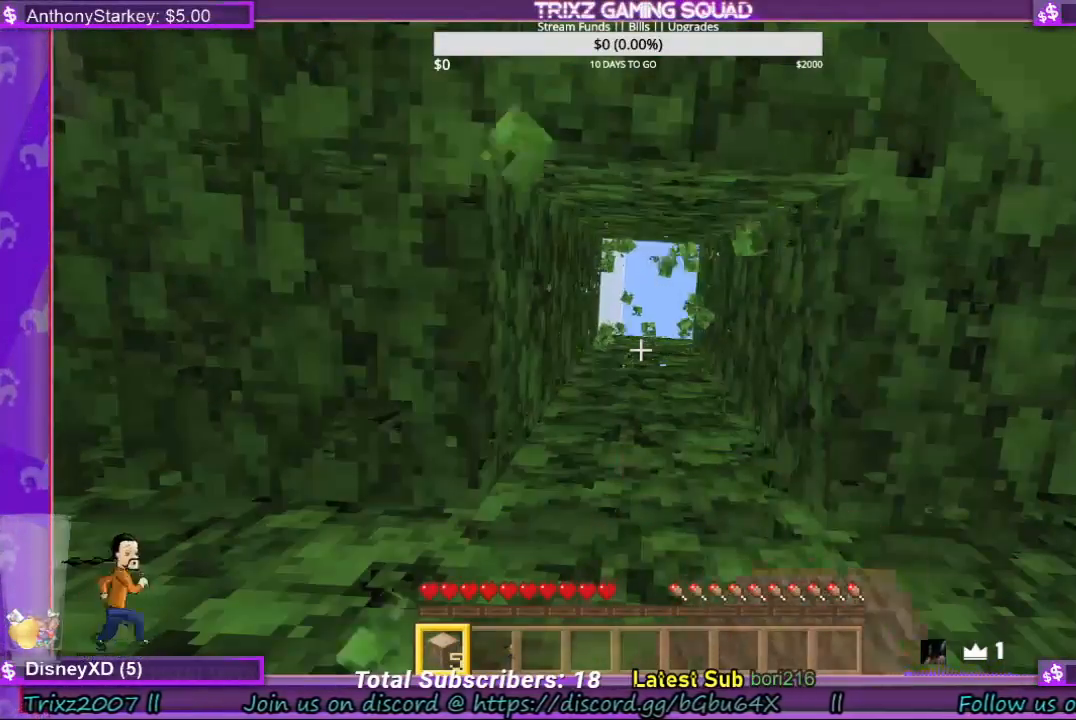
{"keys": [], "mouse": [], "events": []}
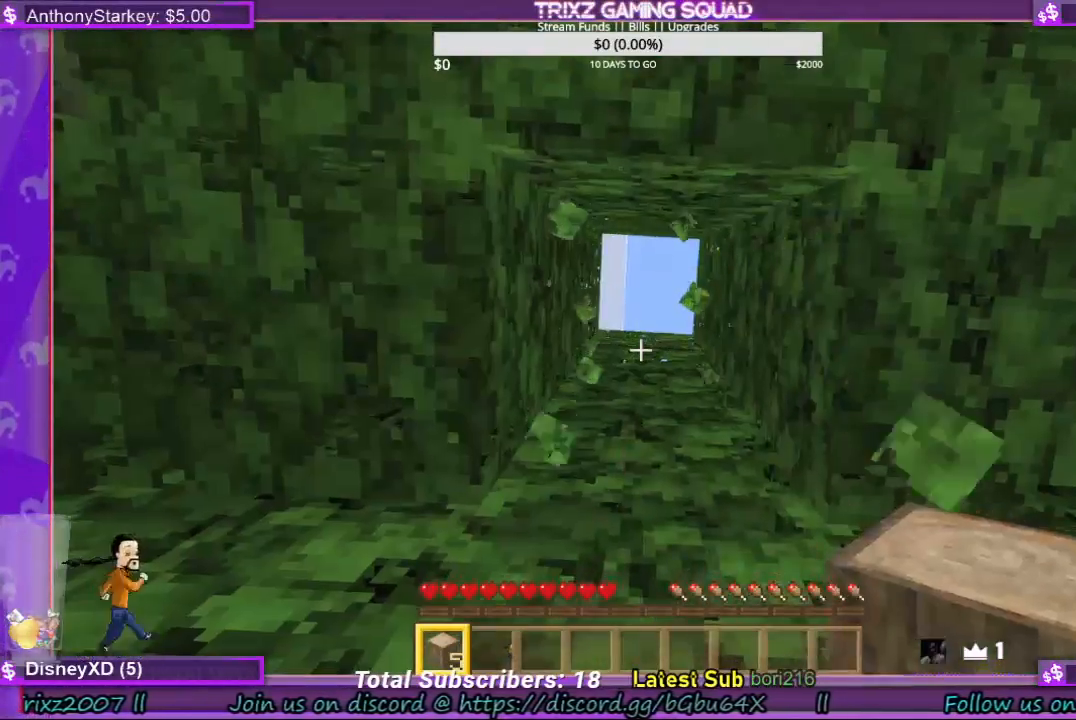
{"keys": [], "mouse": [], "events": []}
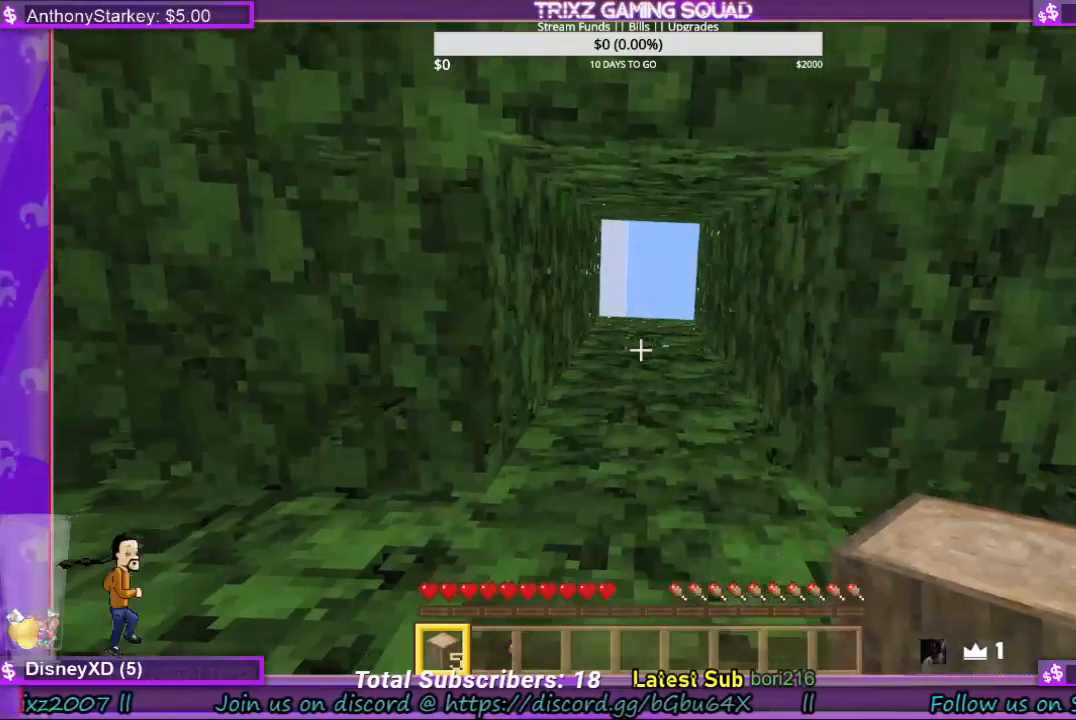
{"keys": [], "mouse": [], "events": []}
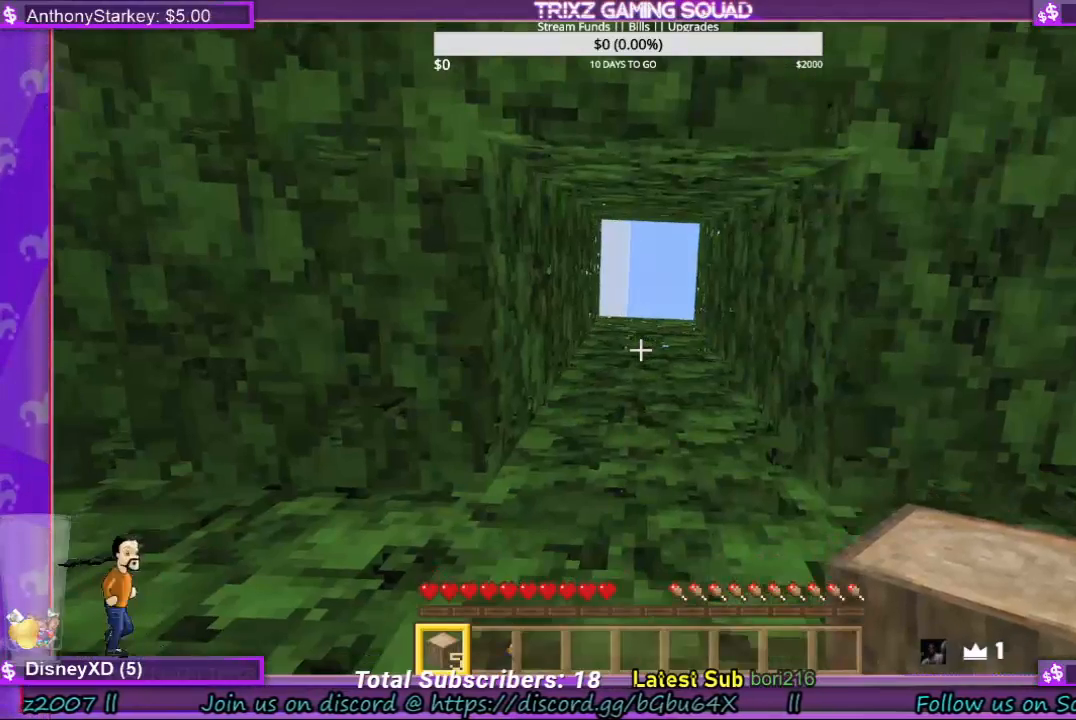
{"keys": [], "mouse": [], "events": []}
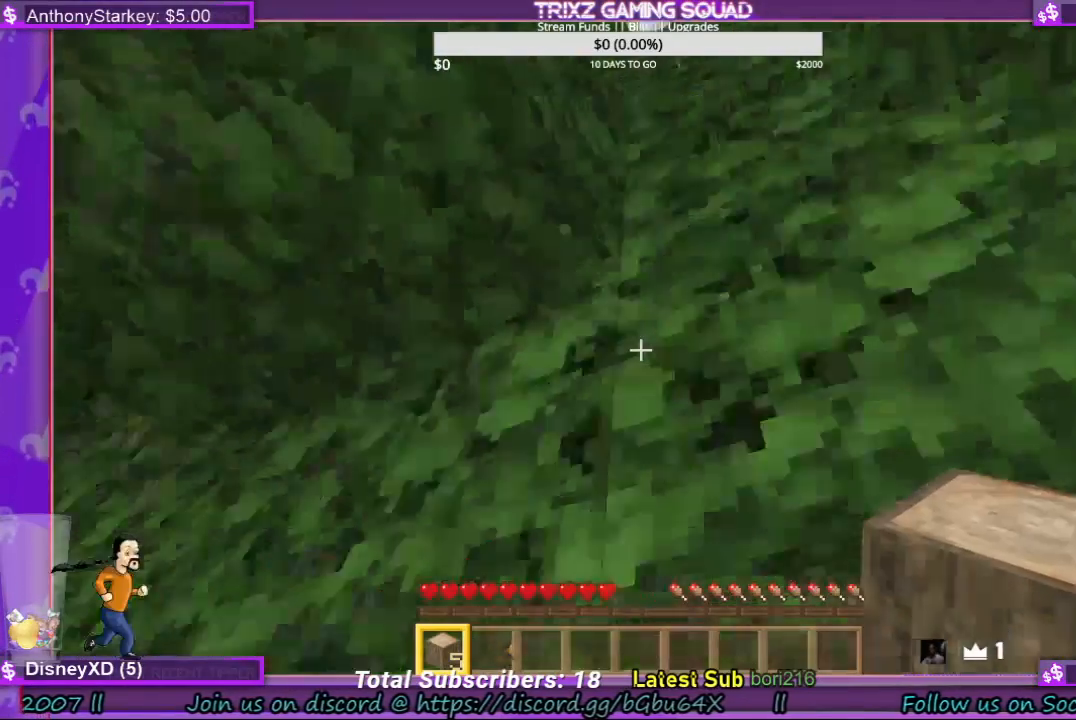
{"keys": [], "mouse": [], "events": [[33, "a", "down"], [100, "a", "up"], [367, "s", "down"], [467, "s", "up"]]}
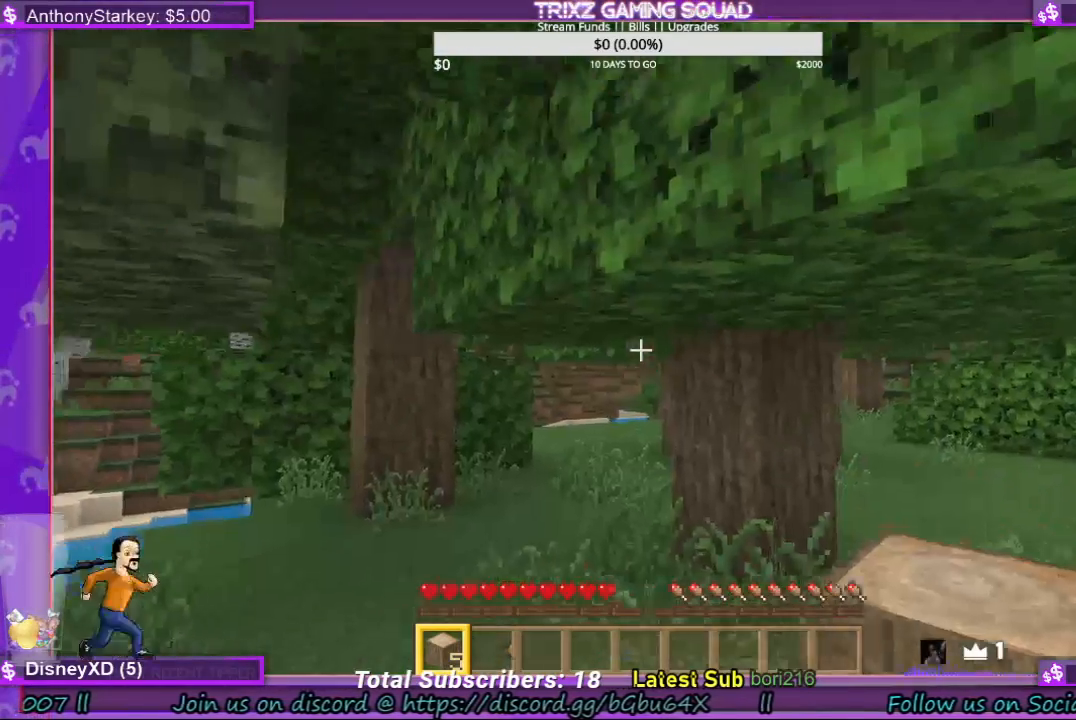
{"keys": ["w"], "mouse": [], "events": [[200, "a", "down"], [267, "a", "up"], [333, "w", "down"]]}
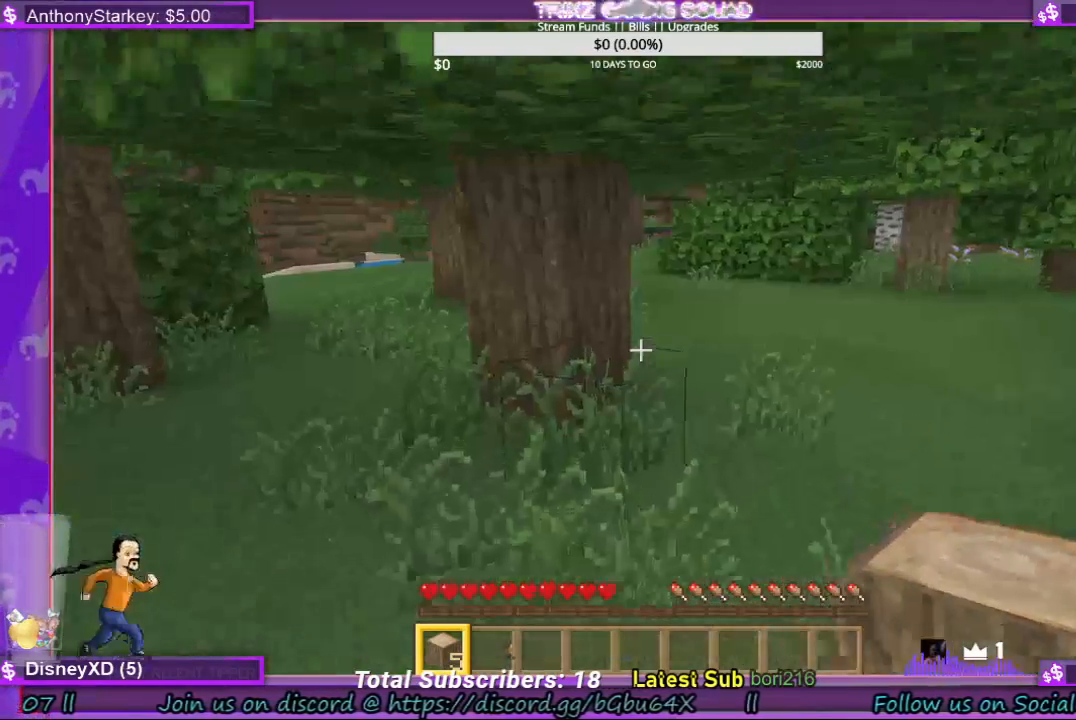
{"keys": [], "mouse": ["left"], "events": [[400, "mouse_left", "down"], [467, "w", "up"]]}
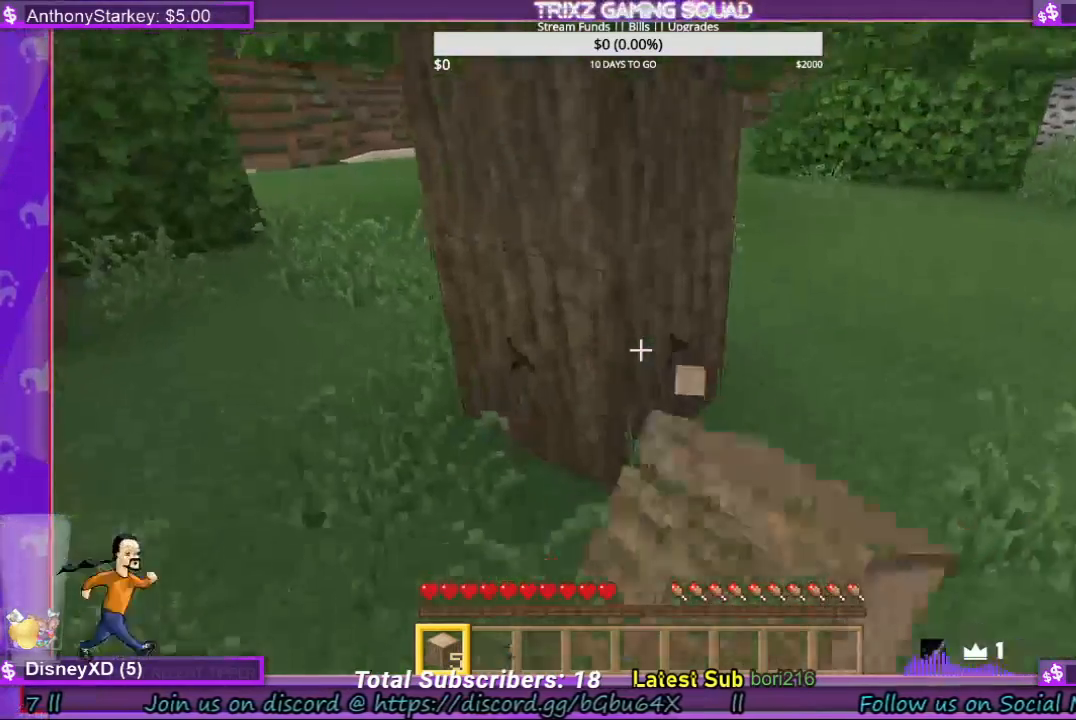
{"keys": [], "mouse": ["left"], "events": []}
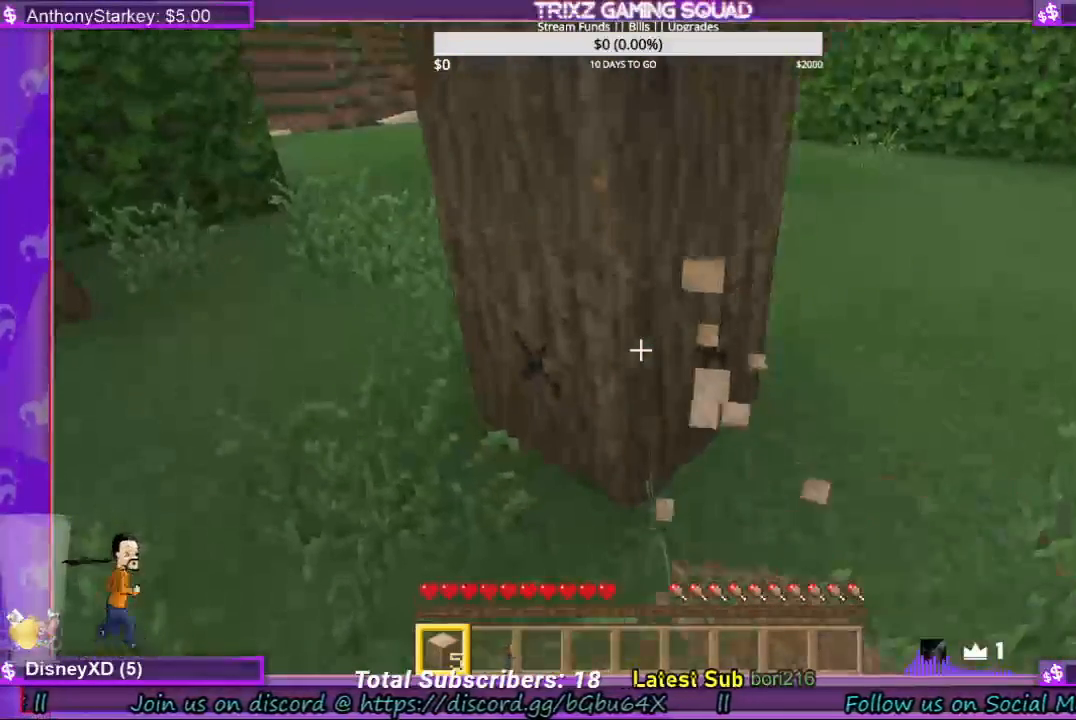
{"keys": [], "mouse": ["left"], "events": []}
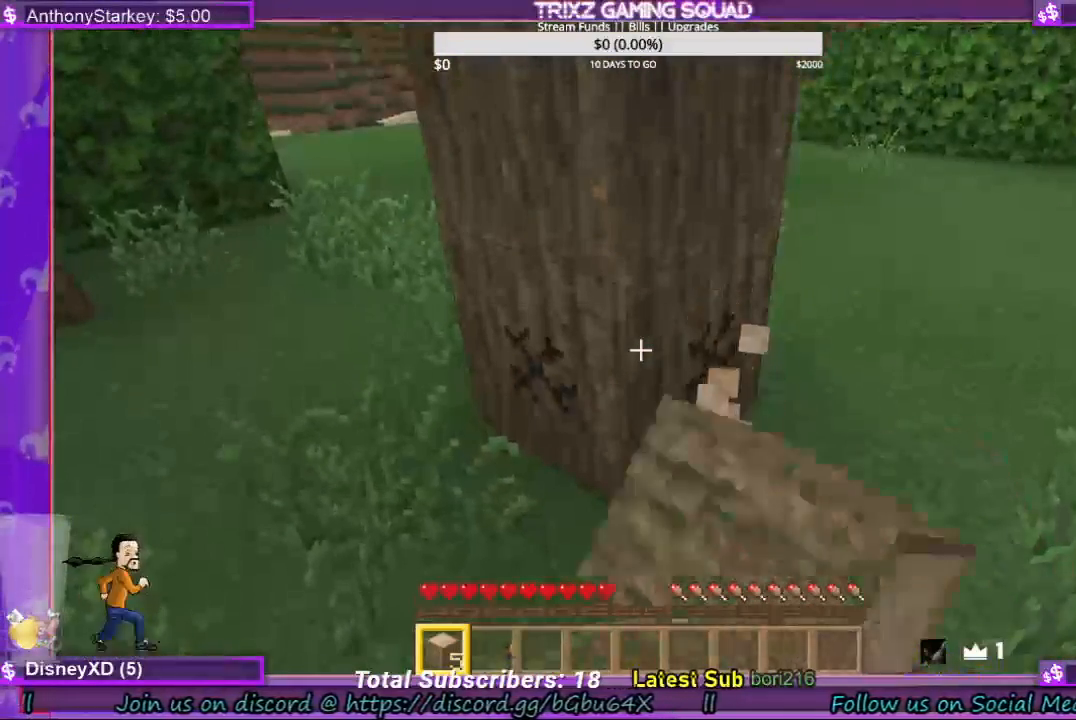
{"keys": [], "mouse": ["left"], "events": []}
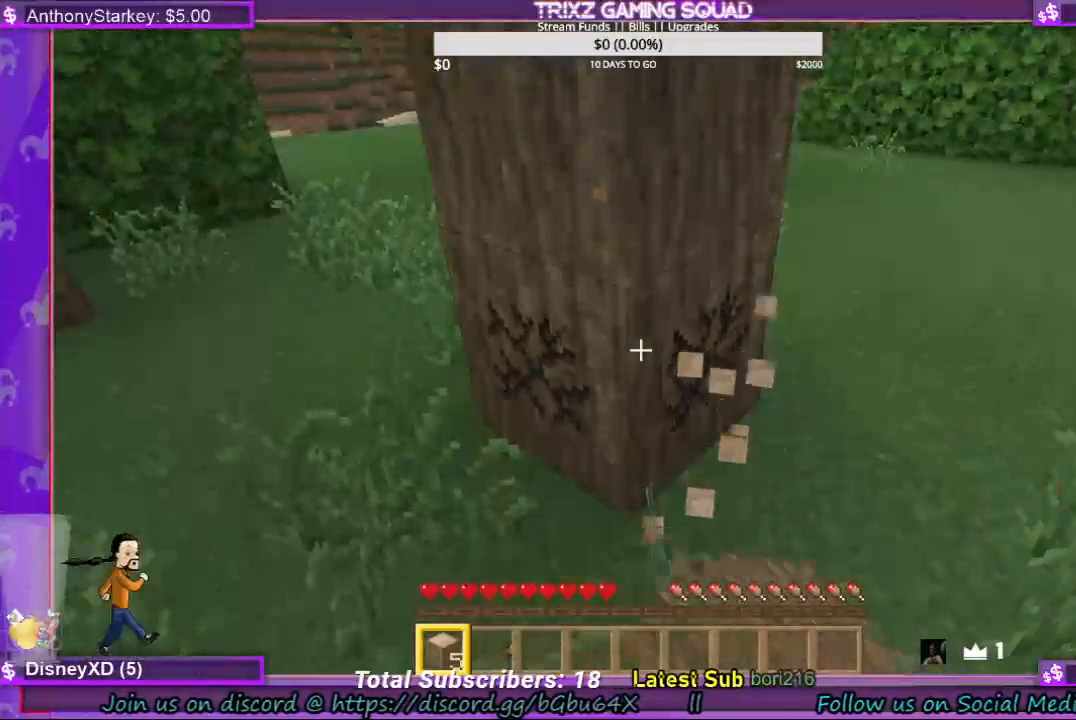
{"keys": [], "mouse": ["left"], "events": []}